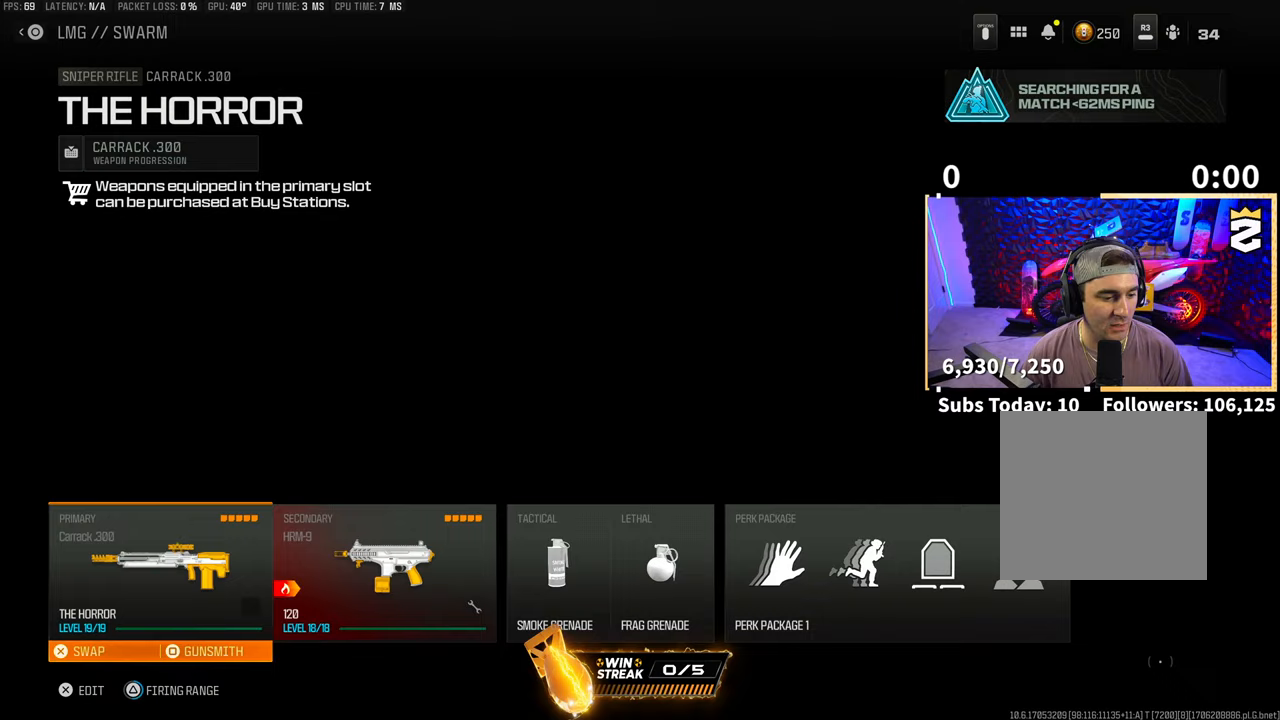
Gameplay with a controller (PlayStation layout); each line is a JSON object with the inputs held at the frame after it. "events" lists button and stick changes between this image and that frame as [ms after this image, input, new state], when the widget could be followed in between.
{"buttons": ["TRIANGLE"], "left_stick": "center", "right_stick": "center", "events": []}
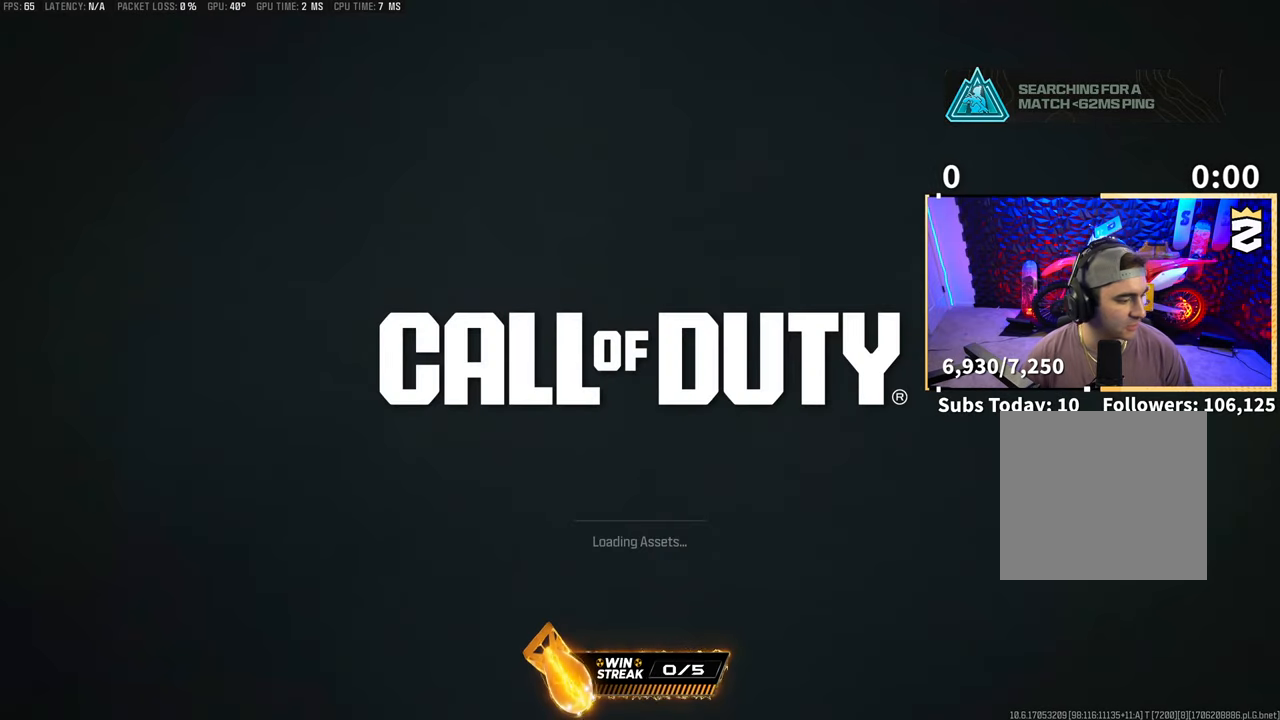
{"buttons": [], "left_stick": "up", "right_stick": "center", "events": [[250, "TRIANGLE", "up"], [400, "left_stick", "up"]]}
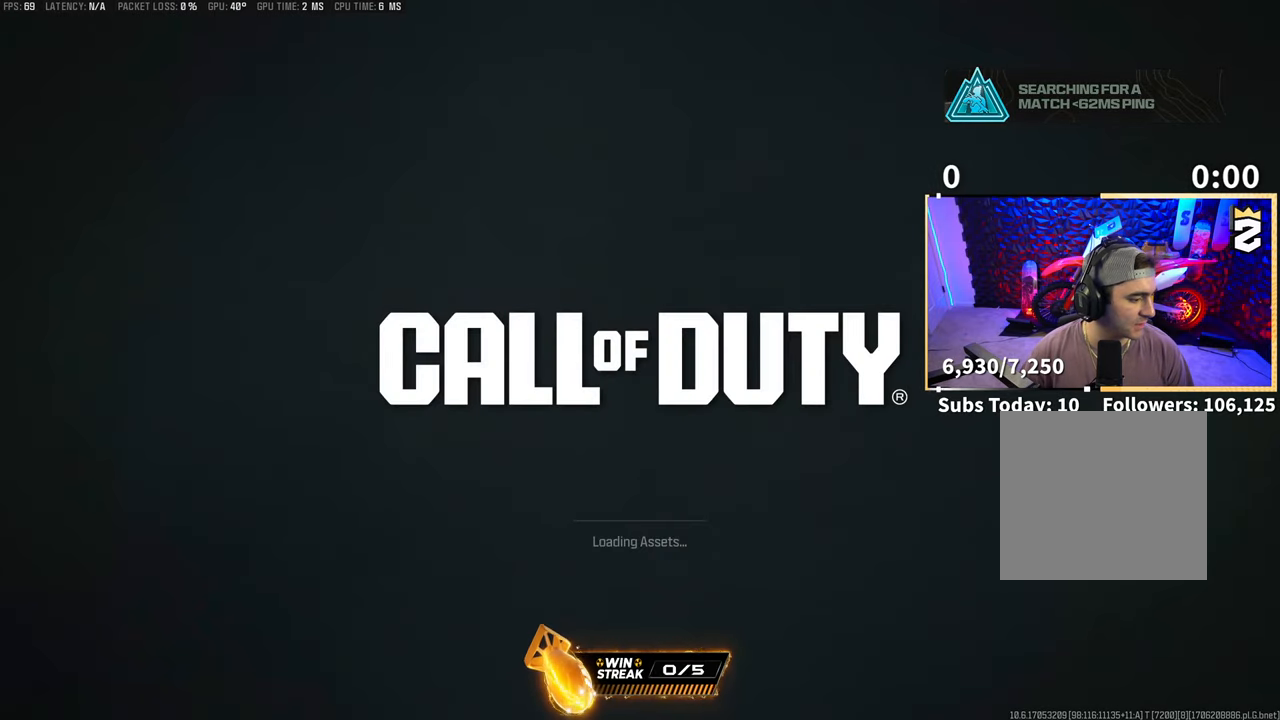
{"buttons": [], "left_stick": "up", "right_stick": "center", "events": [[100, "left_stick", "center"], [250, "left_stick", "up"]]}
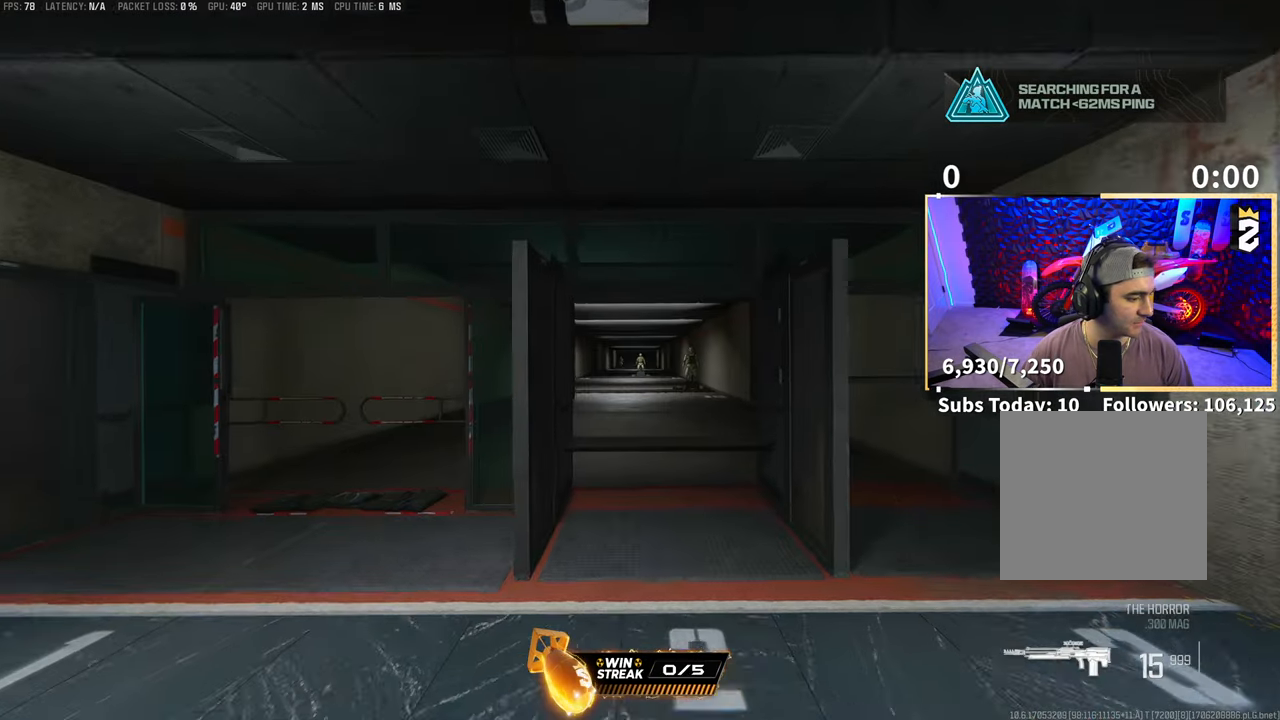
{"buttons": ["R3"], "left_stick": "down", "right_stick": "center", "events": [[100, "TRIANGLE", "down"], [150, "TRIANGLE", "up"], [233, "TRIANGLE", "down"], [283, "TRIANGLE", "up"], [383, "left_stick", "right"], [433, "R3", "down"], [483, "left_stick", "down"]]}
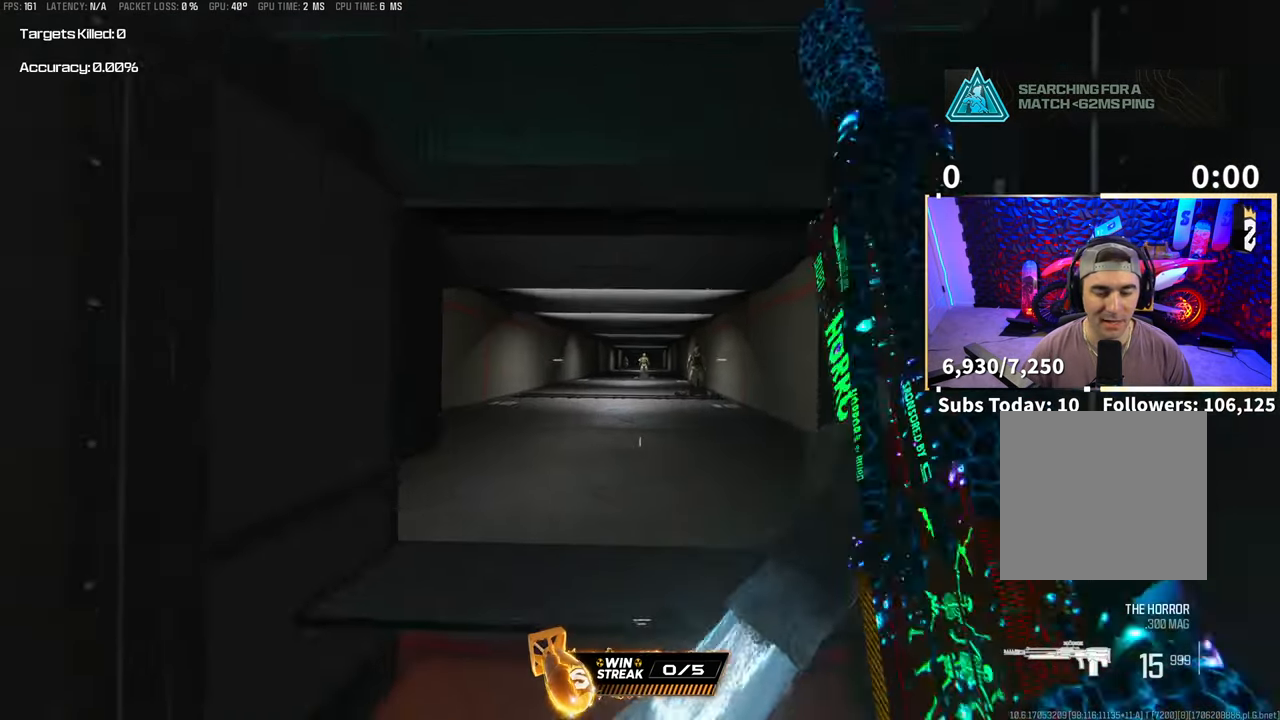
{"buttons": ["L2"], "left_stick": "left", "right_stick": "center", "events": [[183, "left_stick", "left"], [250, "left_stick", "up"], [300, "R3", "up"], [350, "L3", "down"], [400, "L2", "down"], [450, "L3", "up"], [450, "left_stick", "left"]]}
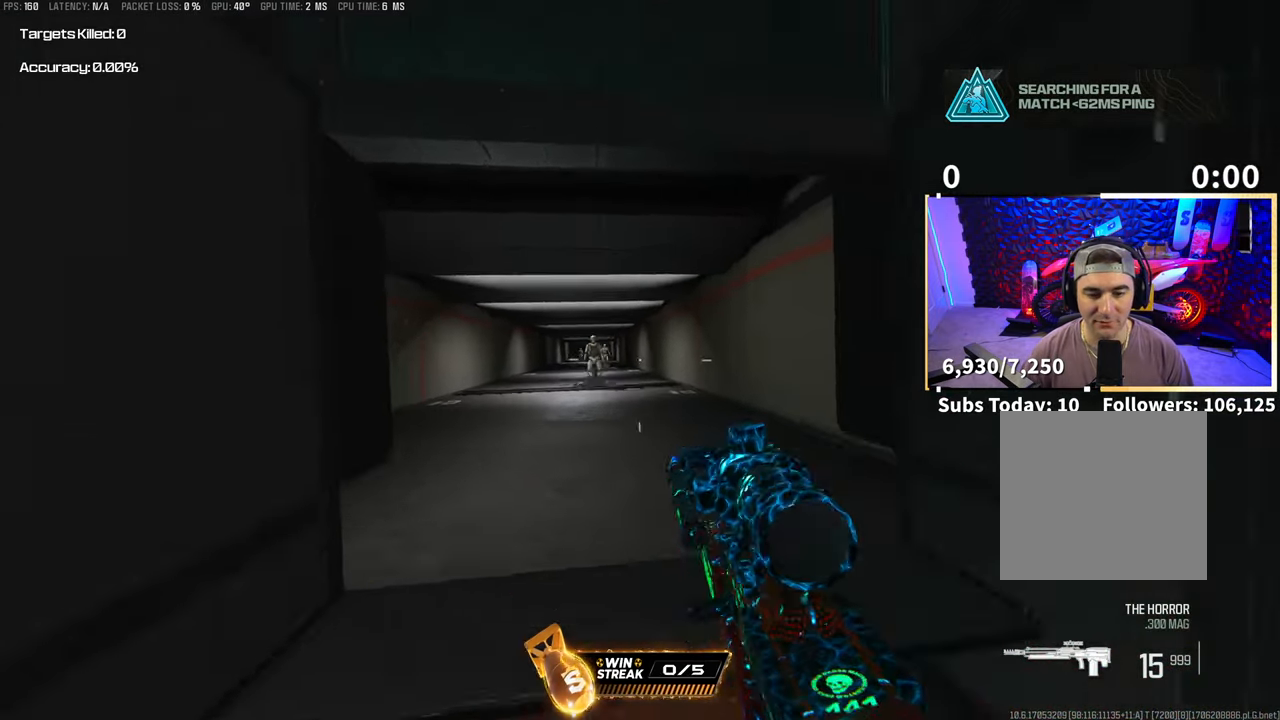
{"buttons": ["L2"], "left_stick": "right", "right_stick": "center", "events": [[100, "left_stick", "down-right"], [100, "right_stick", "up-left"], [150, "left_stick", "right"], [183, "right_stick", "center"], [350, "right_stick", "down-left"], [500, "right_stick", "center"]]}
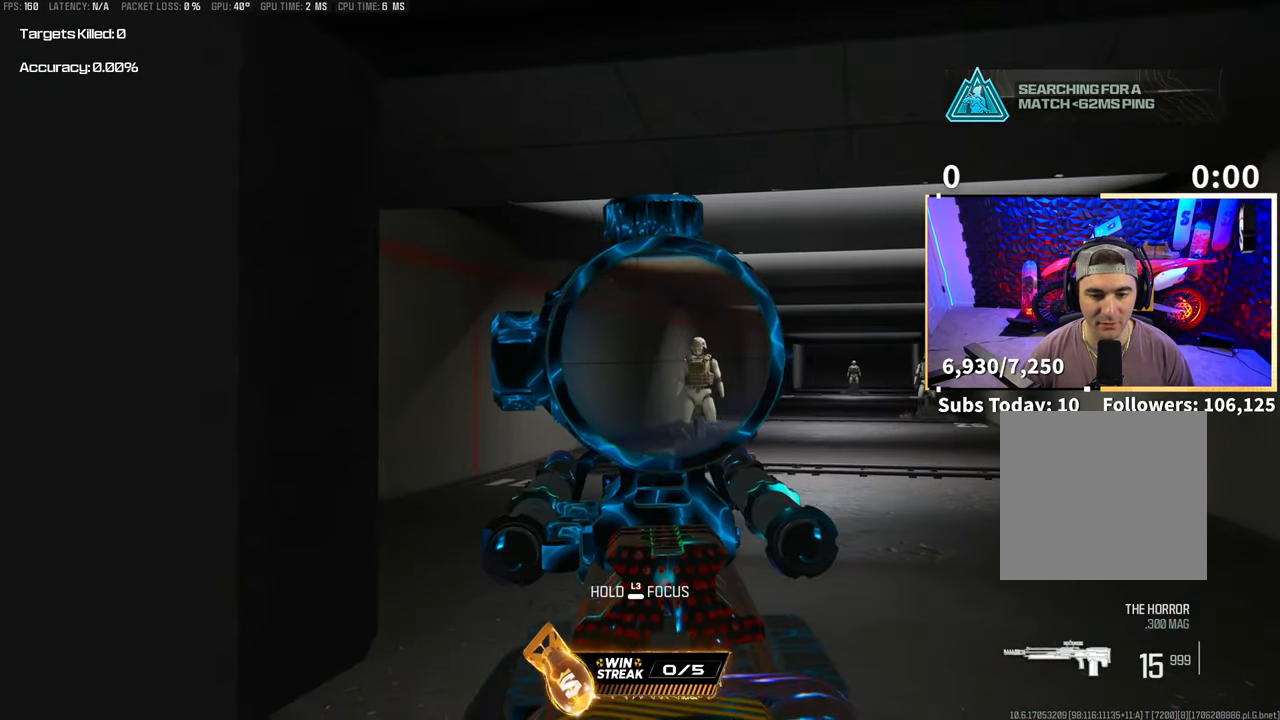
{"buttons": ["L2"], "left_stick": "center", "right_stick": "center", "events": [[83, "right_stick", "right"], [150, "left_stick", "up-left"], [183, "right_stick", "center"], [300, "left_stick", "center"], [333, "R2", "down"], [450, "R2", "up"]]}
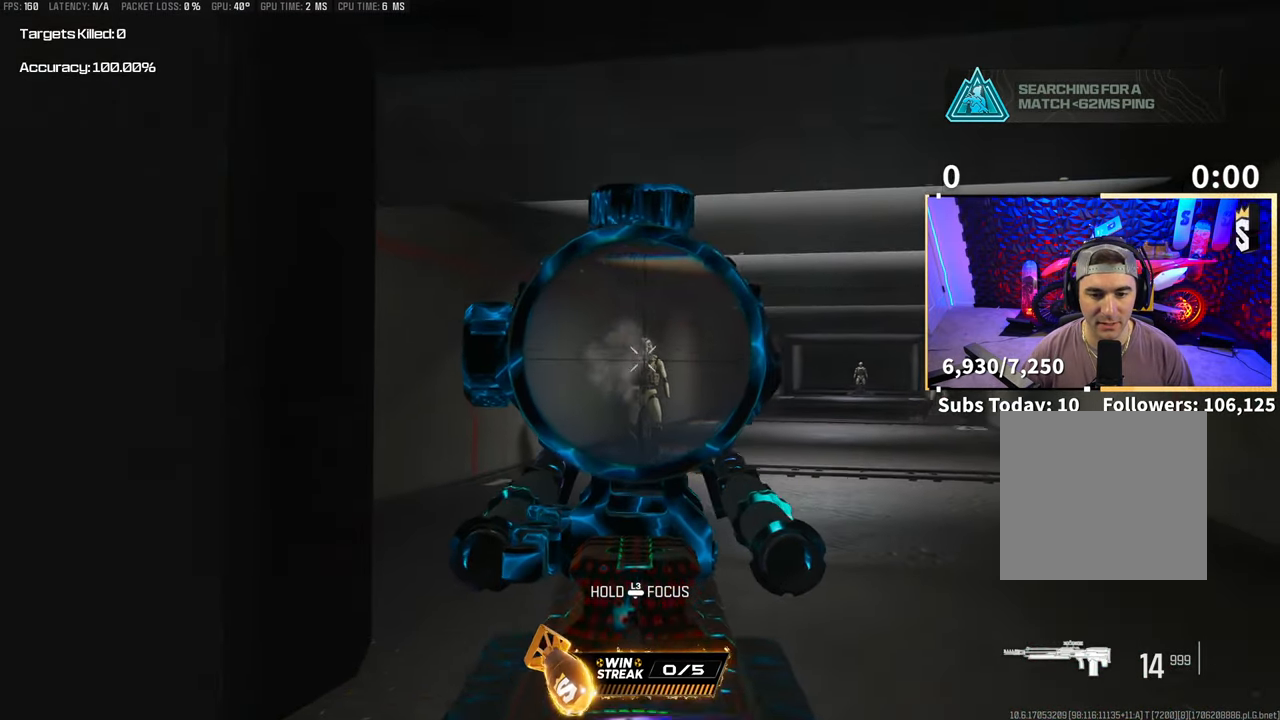
{"buttons": ["L2"], "left_stick": "up-left", "right_stick": "center", "events": [[83, "R2", "down"], [183, "left_stick", "up-right"], [200, "R2", "up"], [200, "right_stick", "right"], [400, "left_stick", "up-left"], [450, "right_stick", "center"]]}
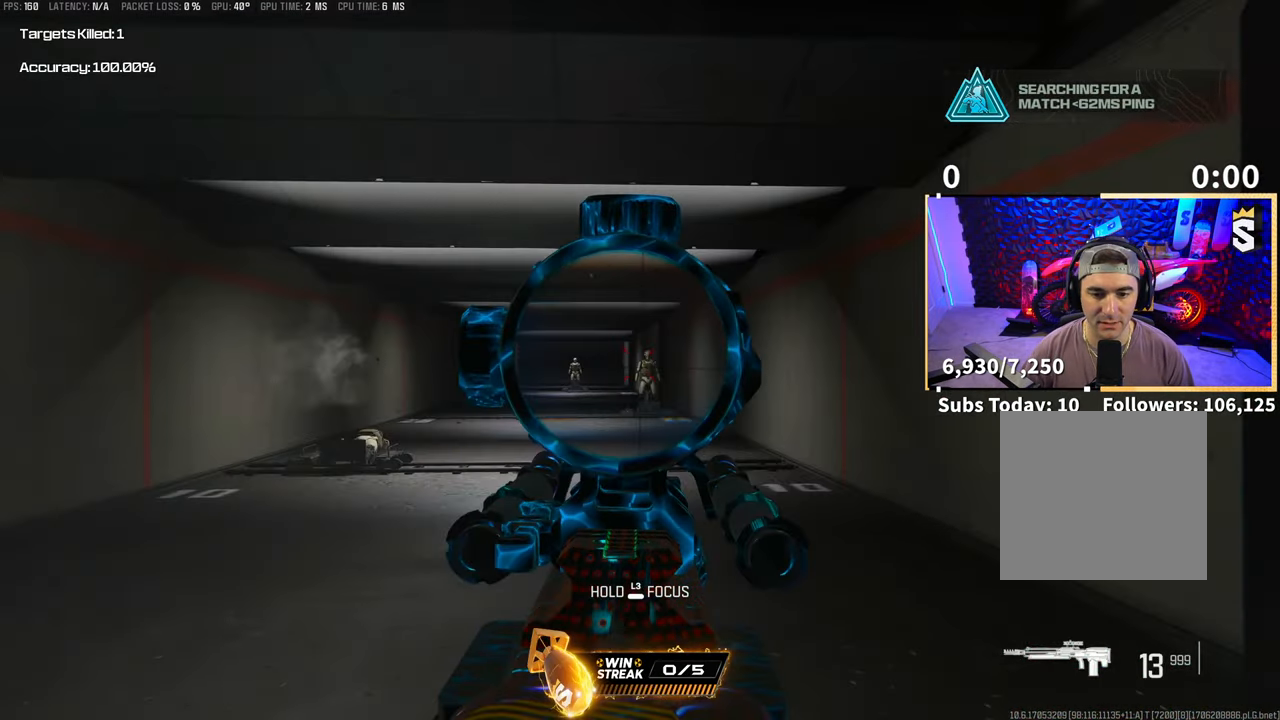
{"buttons": ["L2", "R2"], "left_stick": "center", "right_stick": "center", "events": [[100, "left_stick", "center"], [100, "right_stick", "up-right"], [150, "right_stick", "center"], [183, "R2", "down"], [300, "R2", "up"], [450, "R2", "down"]]}
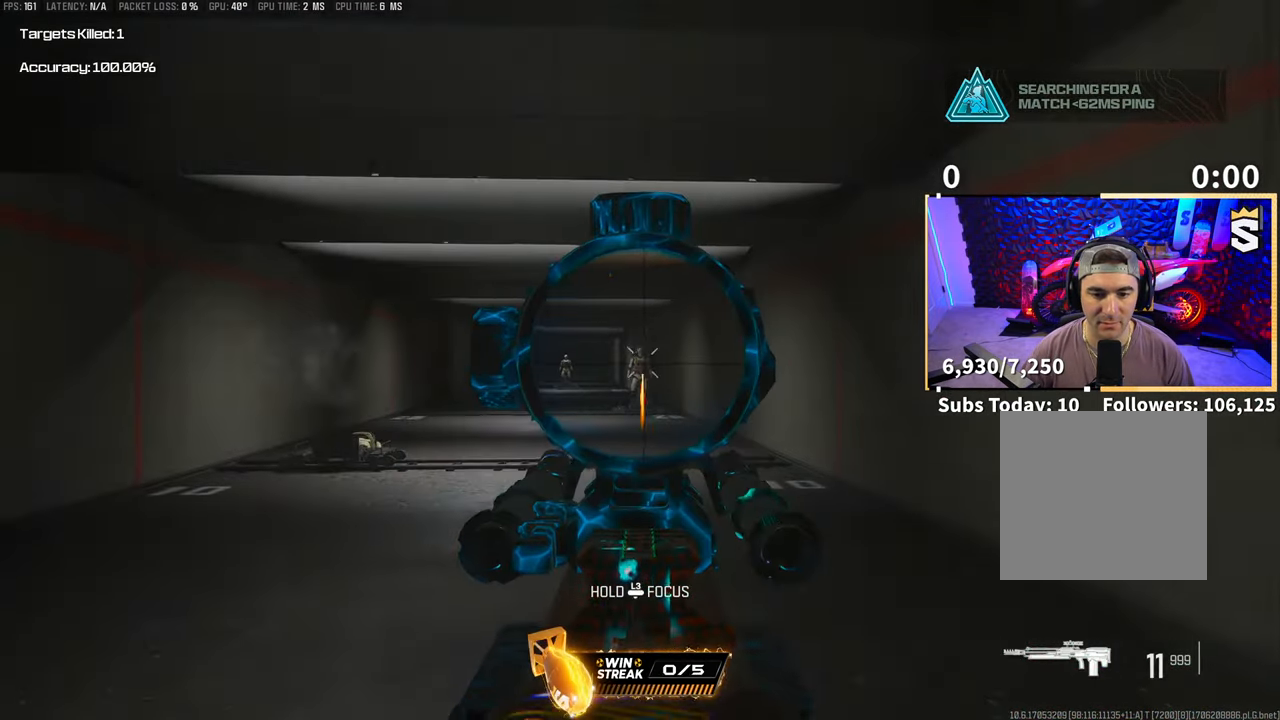
{"buttons": ["L2"], "left_stick": "center", "right_stick": "center", "events": [[100, "R2", "up"], [150, "right_stick", "left"], [200, "left_stick", "up-right"], [250, "left_stick", "right"], [250, "right_stick", "center"], [350, "left_stick", "center"]]}
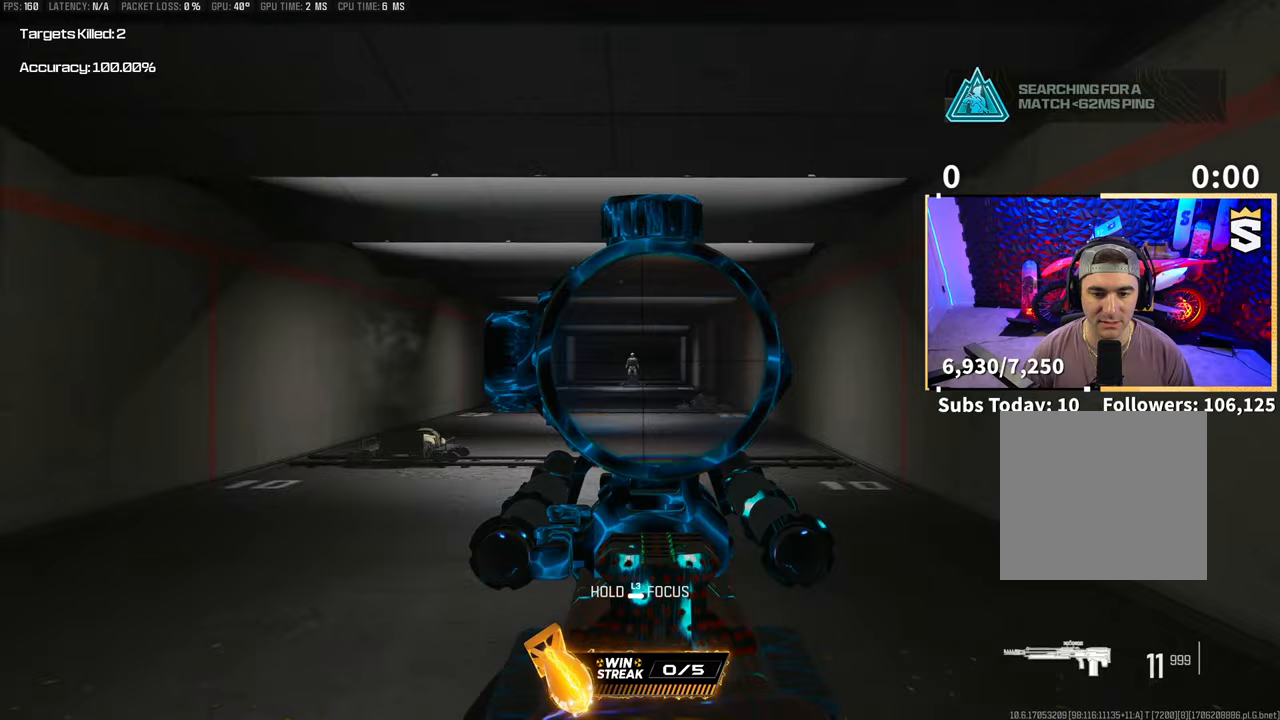
{"buttons": ["L2", "R2"], "left_stick": "center", "right_stick": "center", "events": [[100, "R2", "down"], [250, "R2", "up"], [400, "R2", "down"]]}
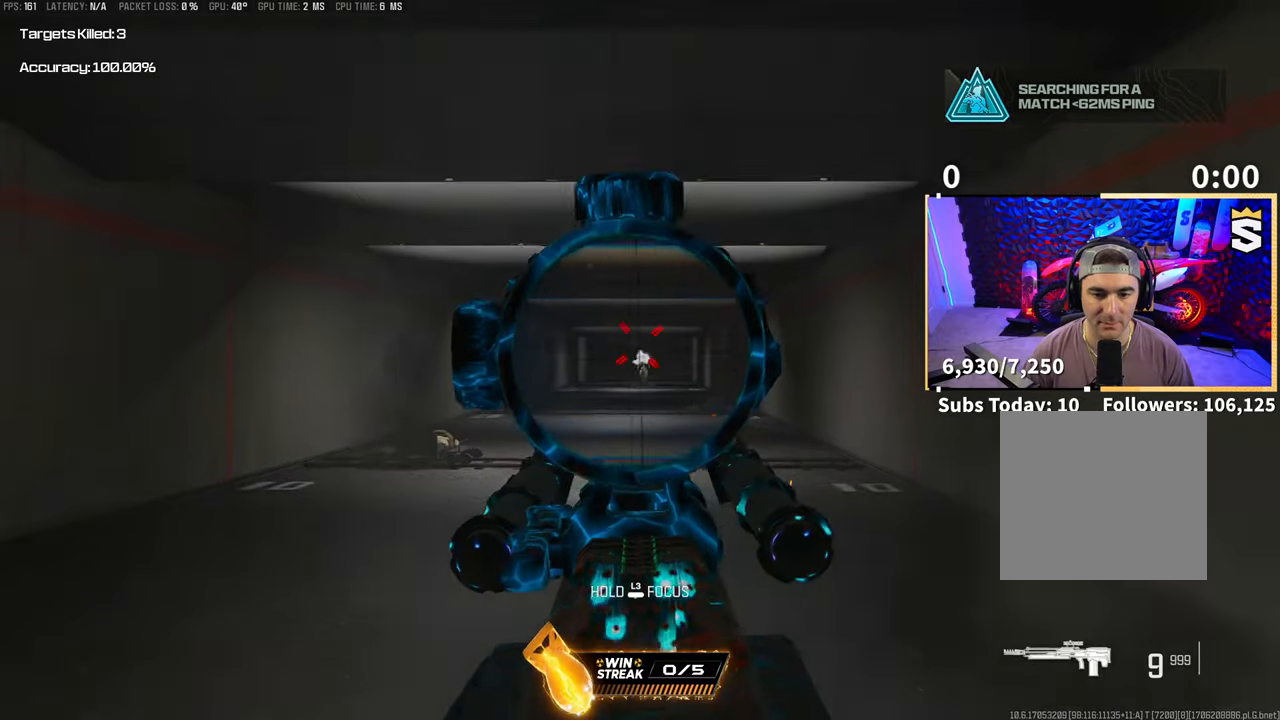
{"buttons": ["L2", "R2"], "left_stick": "center", "right_stick": "center", "events": [[33, "R2", "up"], [133, "R2", "down"], [250, "R2", "up"], [300, "R2", "down"], [433, "R2", "up"], [500, "R2", "down"]]}
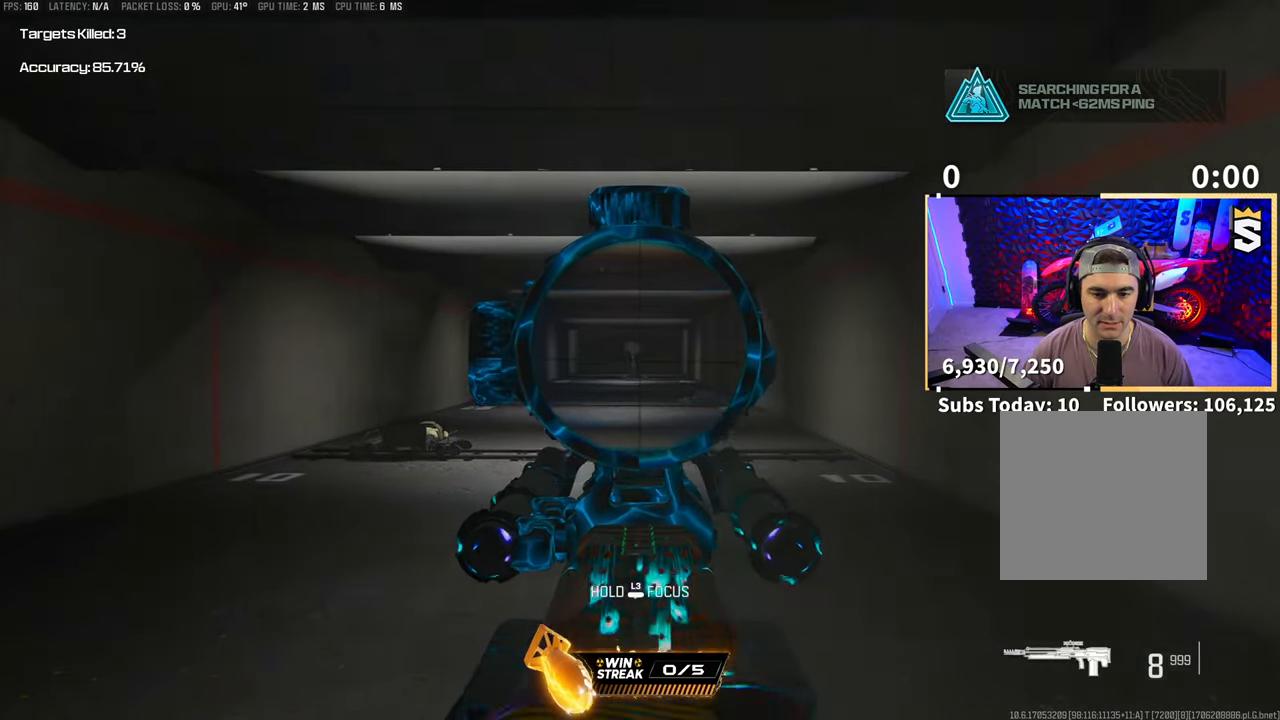
{"buttons": ["L2"], "left_stick": "center", "right_stick": "center", "events": [[100, "R2", "up"], [183, "R2", "down"], [283, "R2", "up"], [350, "R2", "down"], [483, "R2", "up"]]}
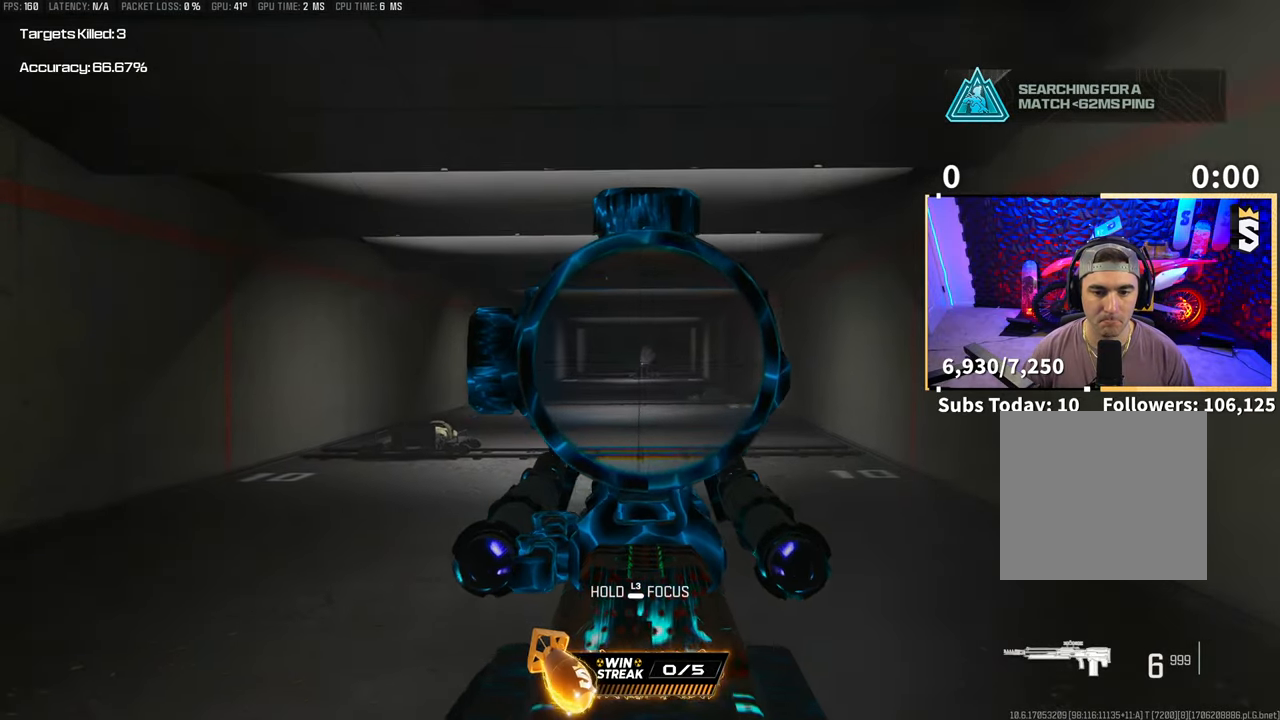
{"buttons": ["L2"], "left_stick": "center", "right_stick": "center", "events": [[50, "R2", "down"], [150, "R2", "up"], [250, "R2", "down"], [333, "R2", "up"], [400, "R2", "down"], [500, "R2", "up"]]}
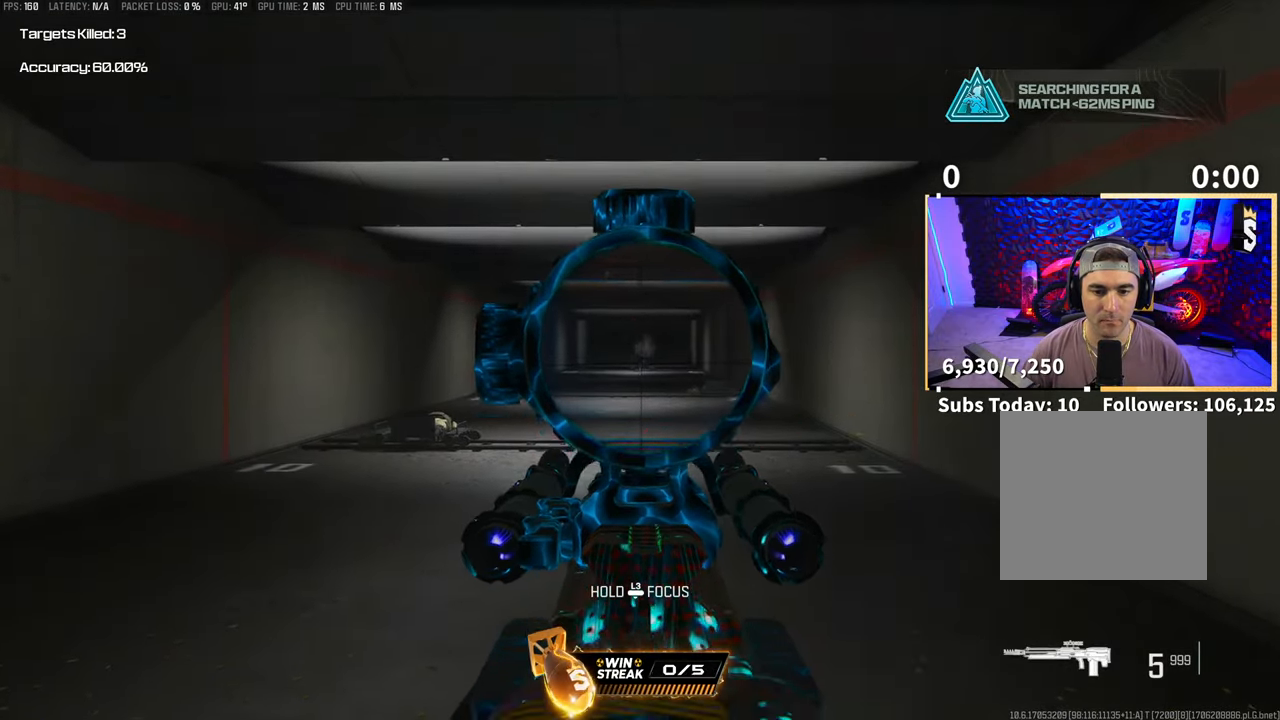
{"buttons": ["L2", "R2"], "left_stick": "center", "right_stick": "center", "events": [[100, "R2", "down"], [200, "R2", "up"], [250, "R2", "down"], [383, "R2", "up"], [450, "R2", "down"]]}
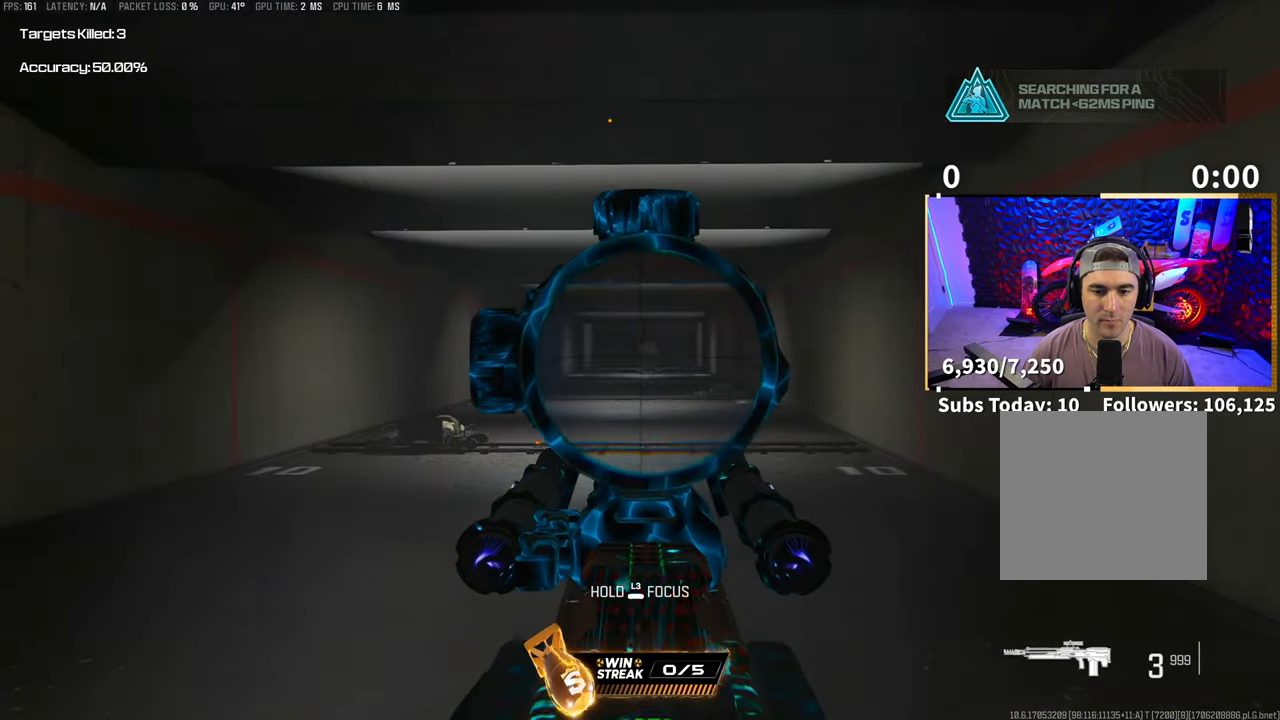
{"buttons": ["L2", "R2"], "left_stick": "center", "right_stick": "center", "events": [[50, "R2", "up"], [133, "R2", "down"], [233, "R2", "up"], [300, "R2", "down"], [433, "R2", "up"], [483, "R2", "down"]]}
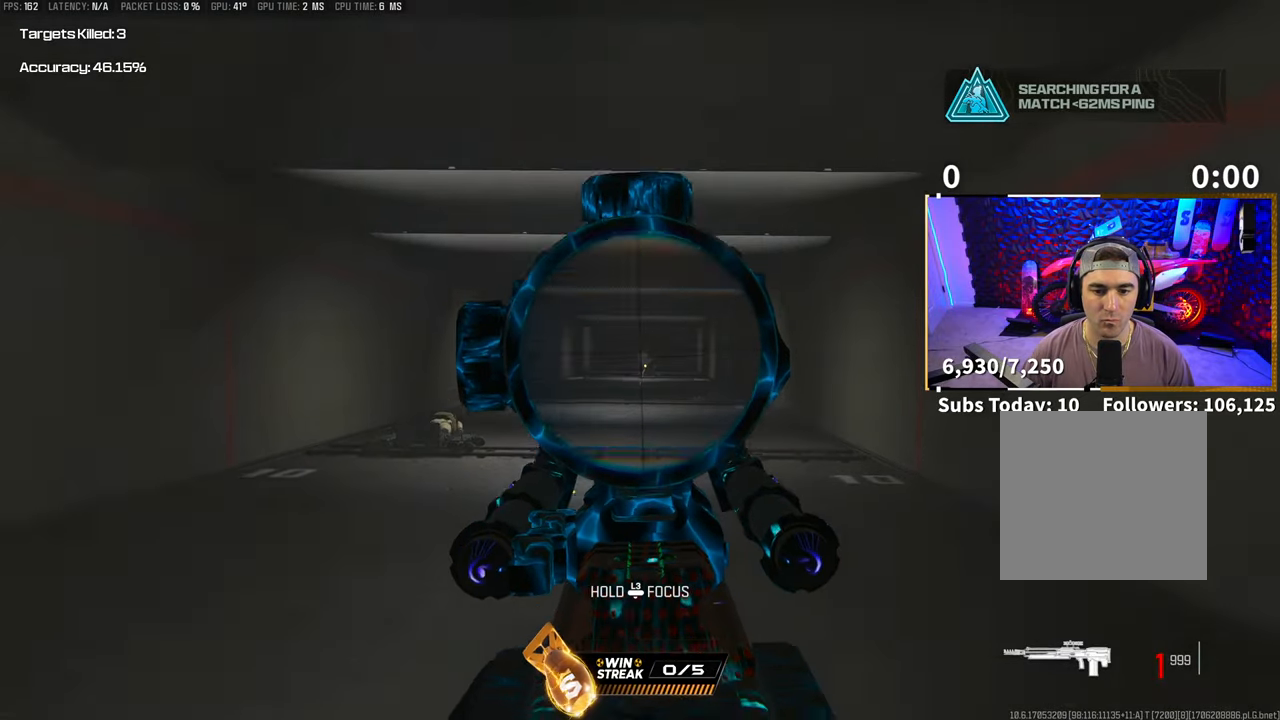
{"buttons": [], "left_stick": "center", "right_stick": "center", "events": [[83, "L2", "up"], [83, "R2", "up"], [200, "START", "down"], [350, "DPAD_RIGHT", "down"], [350, "START", "up"], [450, "DPAD_RIGHT", "up"]]}
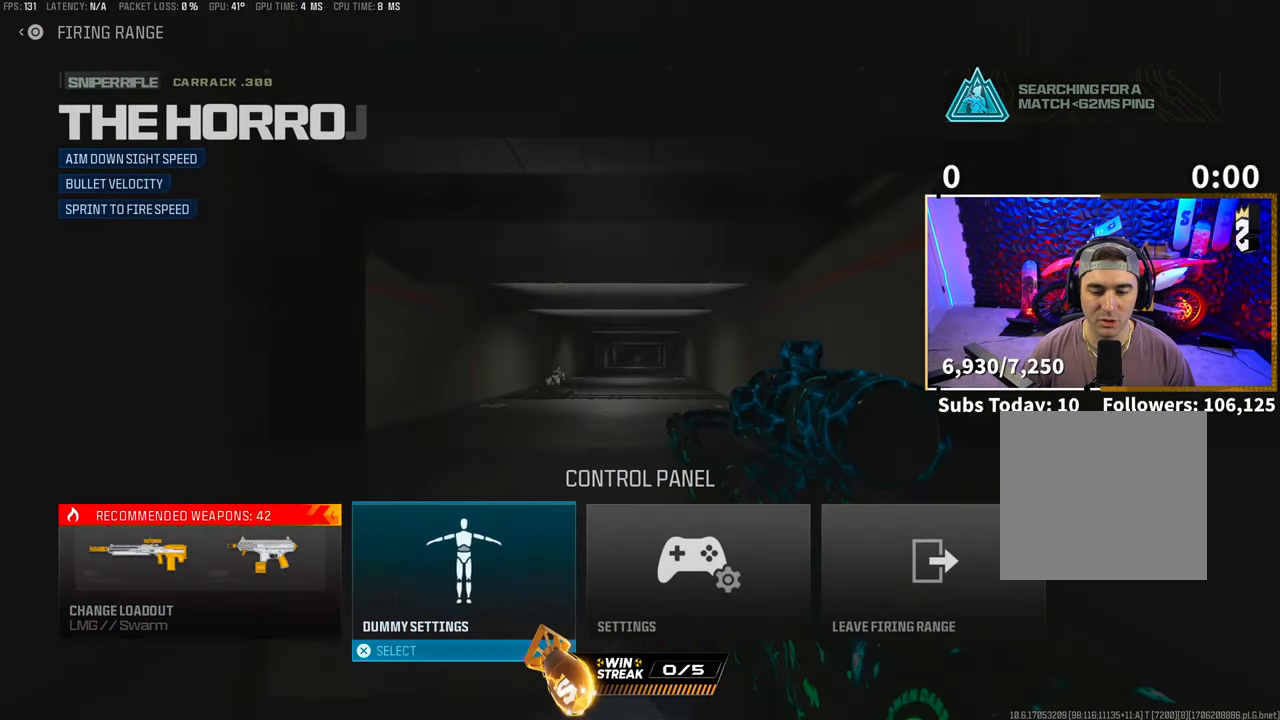
{"buttons": [], "left_stick": "center", "right_stick": "center", "events": [[33, "DPAD_RIGHT", "down"], [100, "DPAD_RIGHT", "up"], [183, "DPAD_RIGHT", "down"], [250, "CROSS", "down"], [283, "DPAD_RIGHT", "up"], [350, "CROSS", "up"]]}
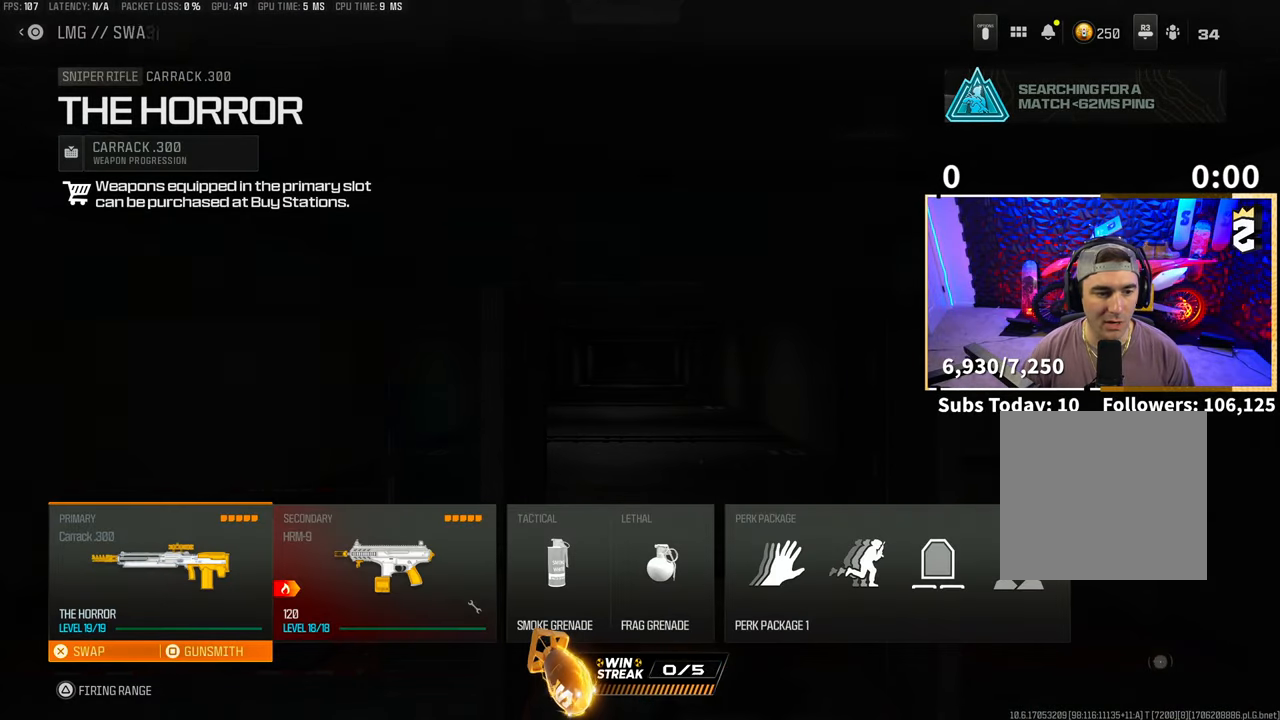
{"buttons": ["SQUARE"], "left_stick": "center", "right_stick": "center", "events": [[33, "DPAD_LEFT", "down"], [133, "DPAD_LEFT", "up"], [483, "SQUARE", "down"]]}
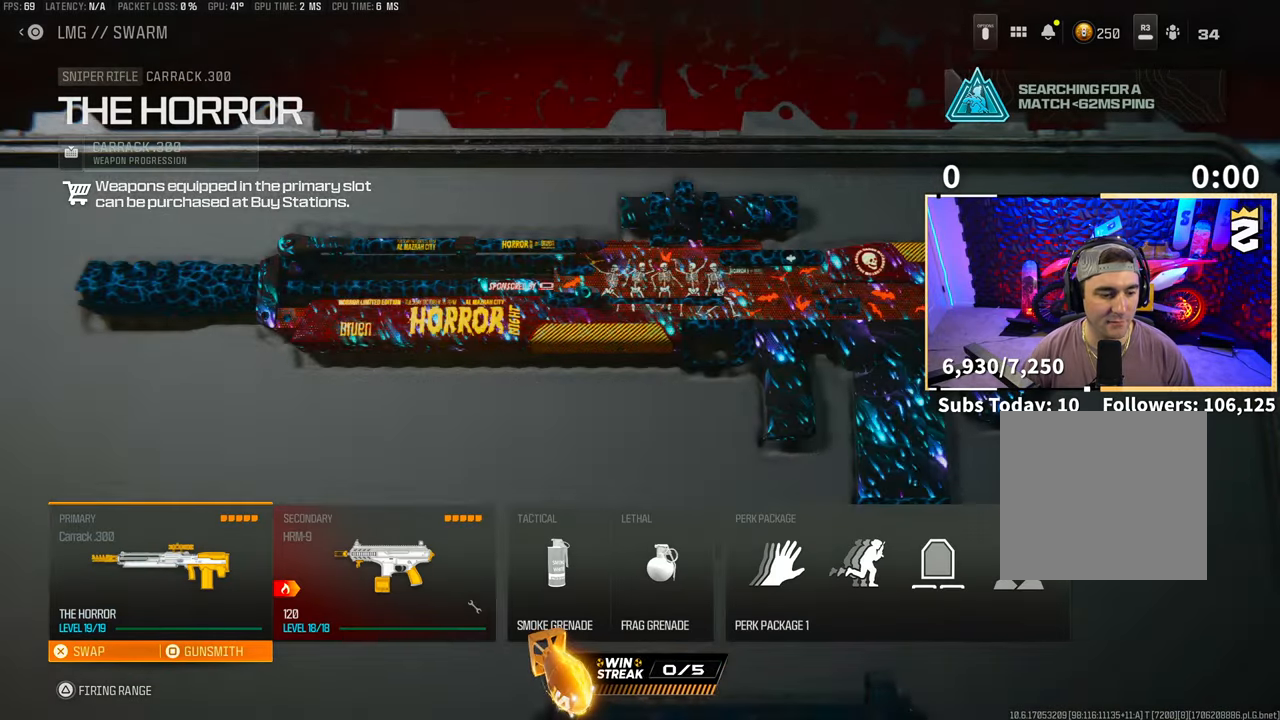
{"buttons": [], "left_stick": "center", "right_stick": "center", "events": [[50, "SQUARE", "up"], [183, "DPAD_LEFT", "down"], [250, "DPAD_LEFT", "up"]]}
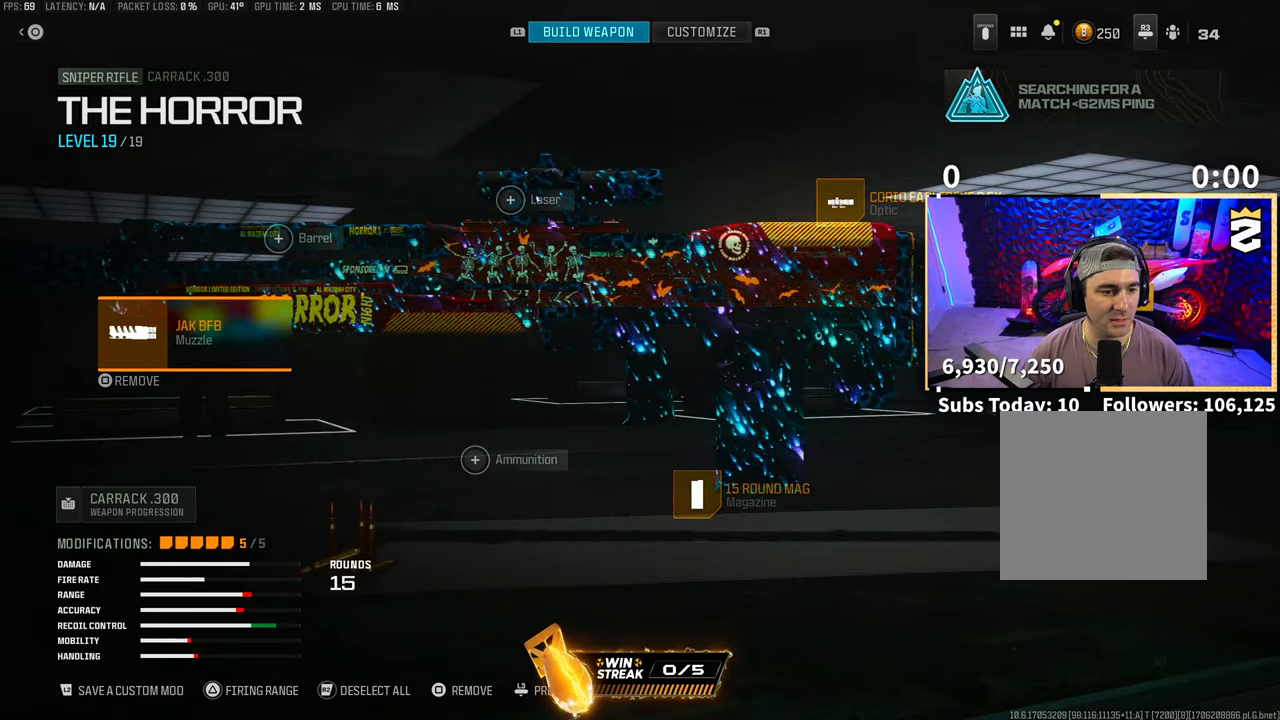
{"buttons": [], "left_stick": "center", "right_stick": "center", "events": [[50, "CROSS", "down"], [133, "CROSS", "up"], [133, "L2", "down"], [250, "L2", "up"]]}
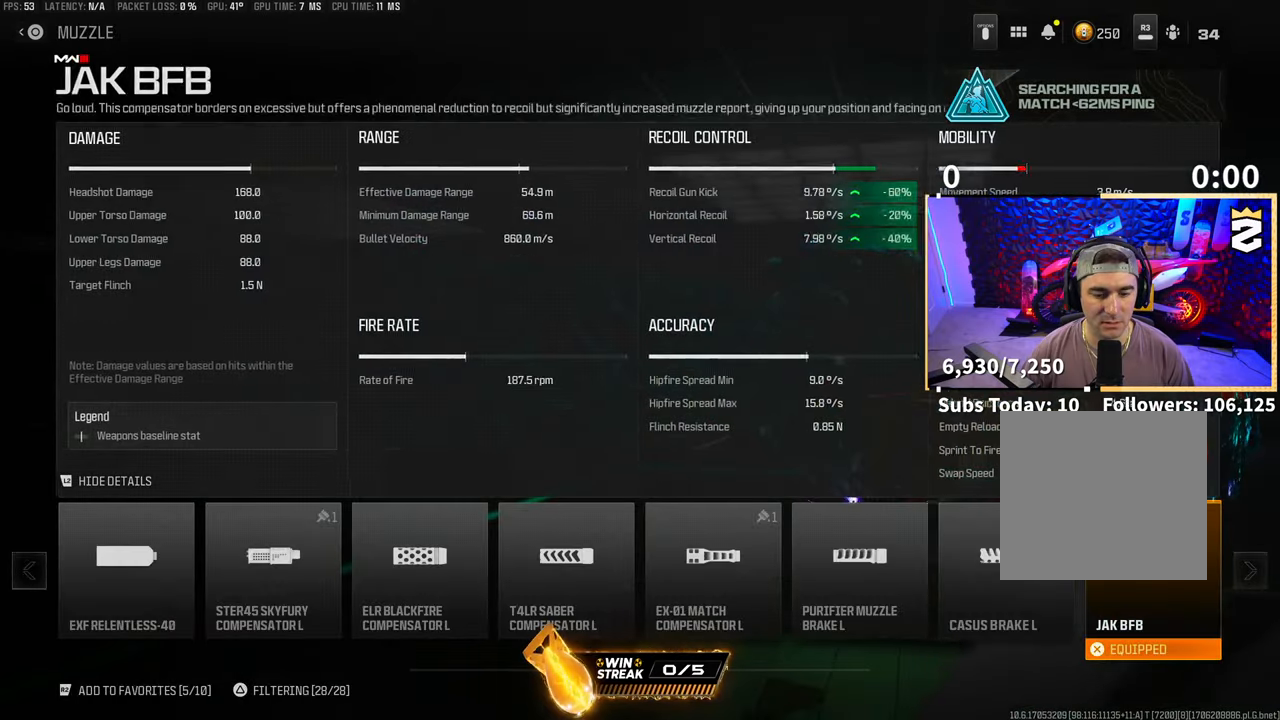
{"buttons": ["DPAD_LEFT"], "left_stick": "center", "right_stick": "center", "events": [[83, "DPAD_LEFT", "down"]]}
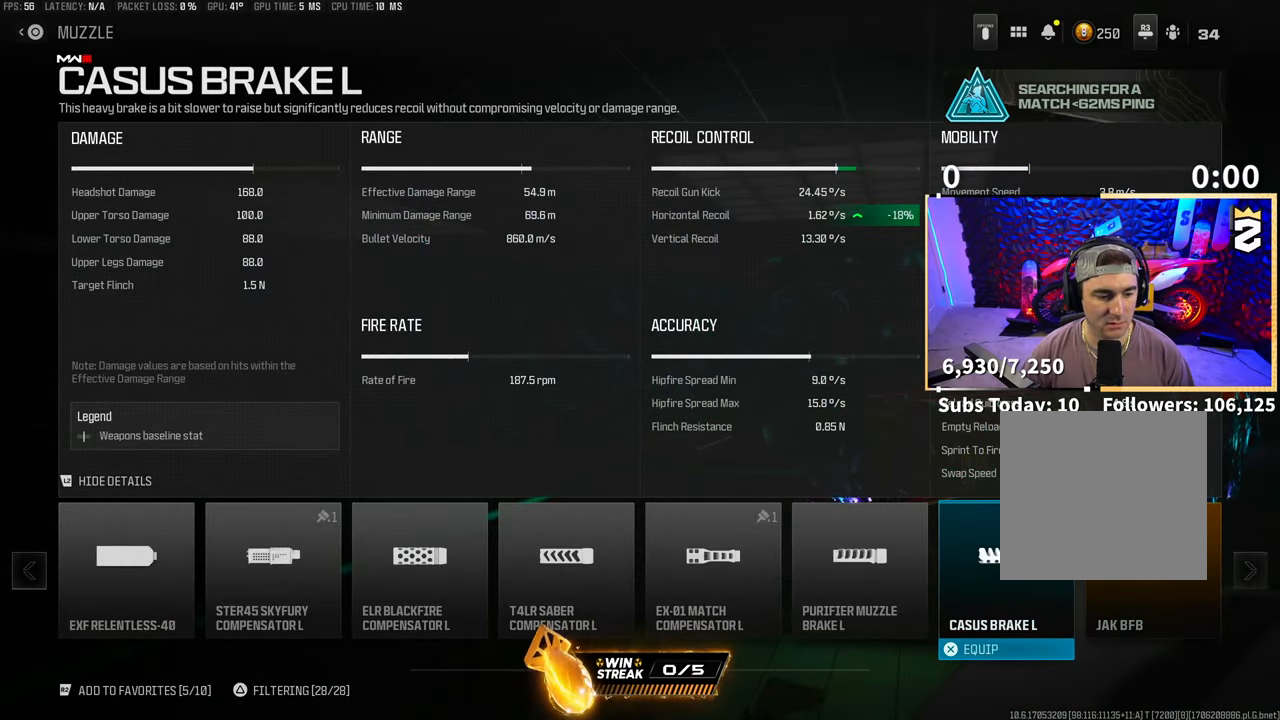
{"buttons": ["DPAD_LEFT"], "left_stick": "center", "right_stick": "center", "events": []}
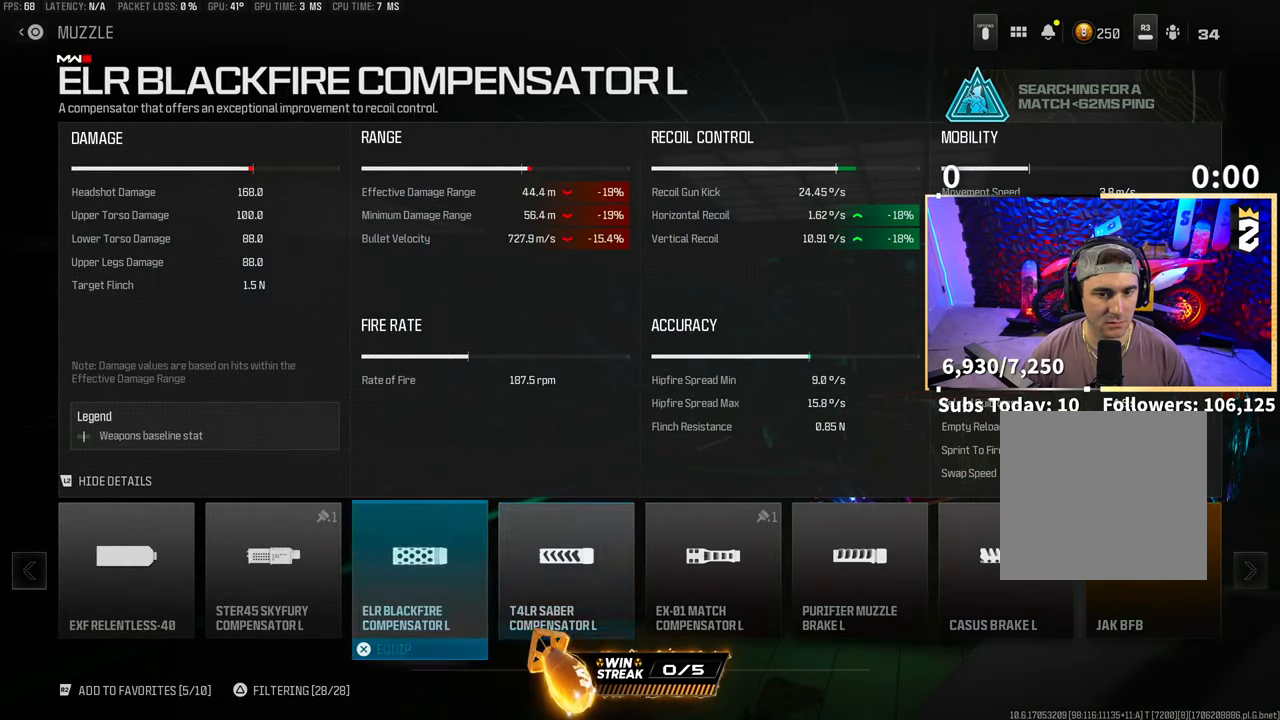
{"buttons": [], "left_stick": "center", "right_stick": "center", "events": [[50, "DPAD_LEFT", "up"], [250, "CIRCLE", "down"], [333, "CIRCLE", "up"]]}